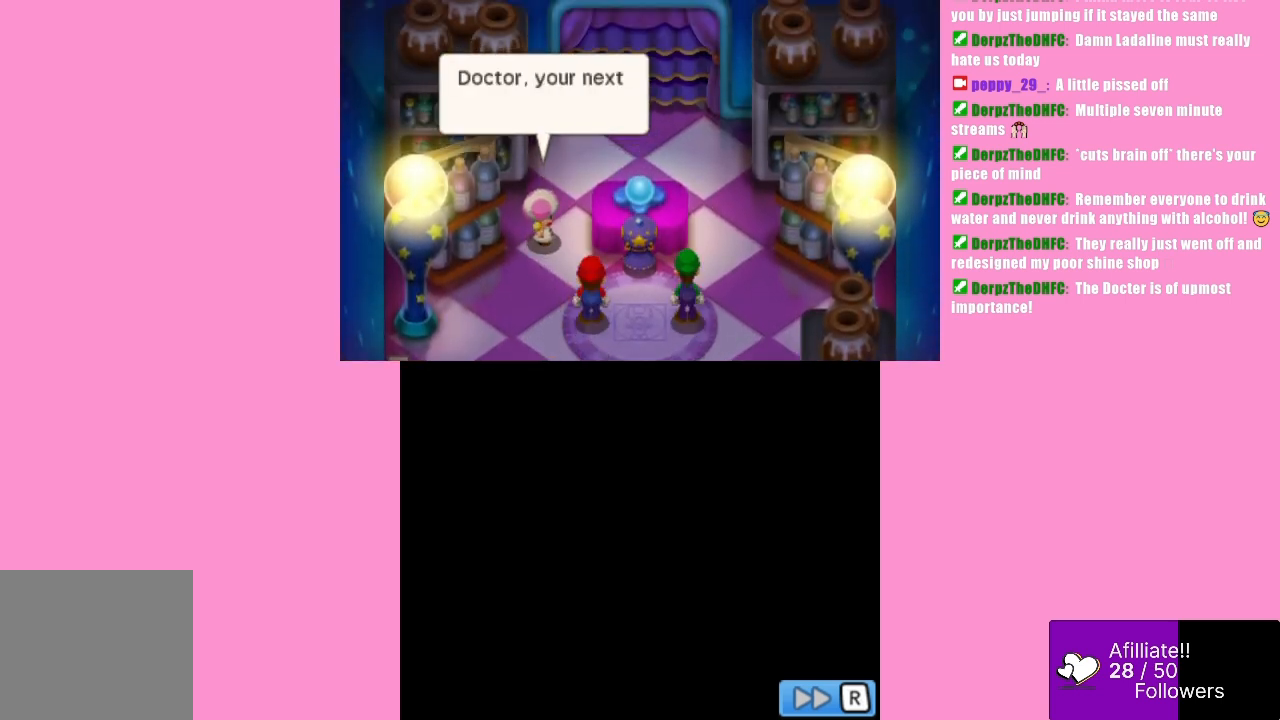
Gameplay with a controller (Xbox layout); each line is a JSON object with the inputs held at the frame after it. "events" lists button and stick changes between this image and that frame as [ms after this image, input, new state], when the widget could be followed in between. Not read: L3 R3 right_stick.
{"buttons": ["B"], "left_stick": "center", "events": [[400, "B", "down"]]}
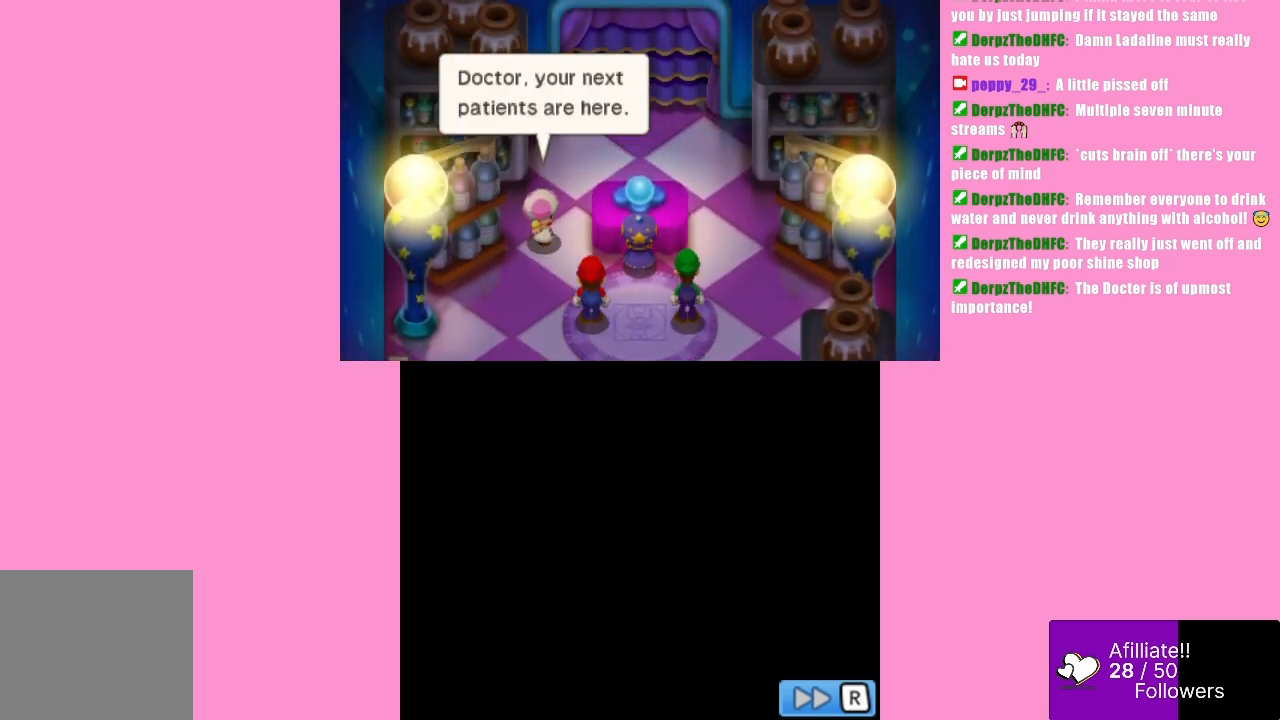
{"buttons": [], "left_stick": "center", "events": [[33, "B", "up"]]}
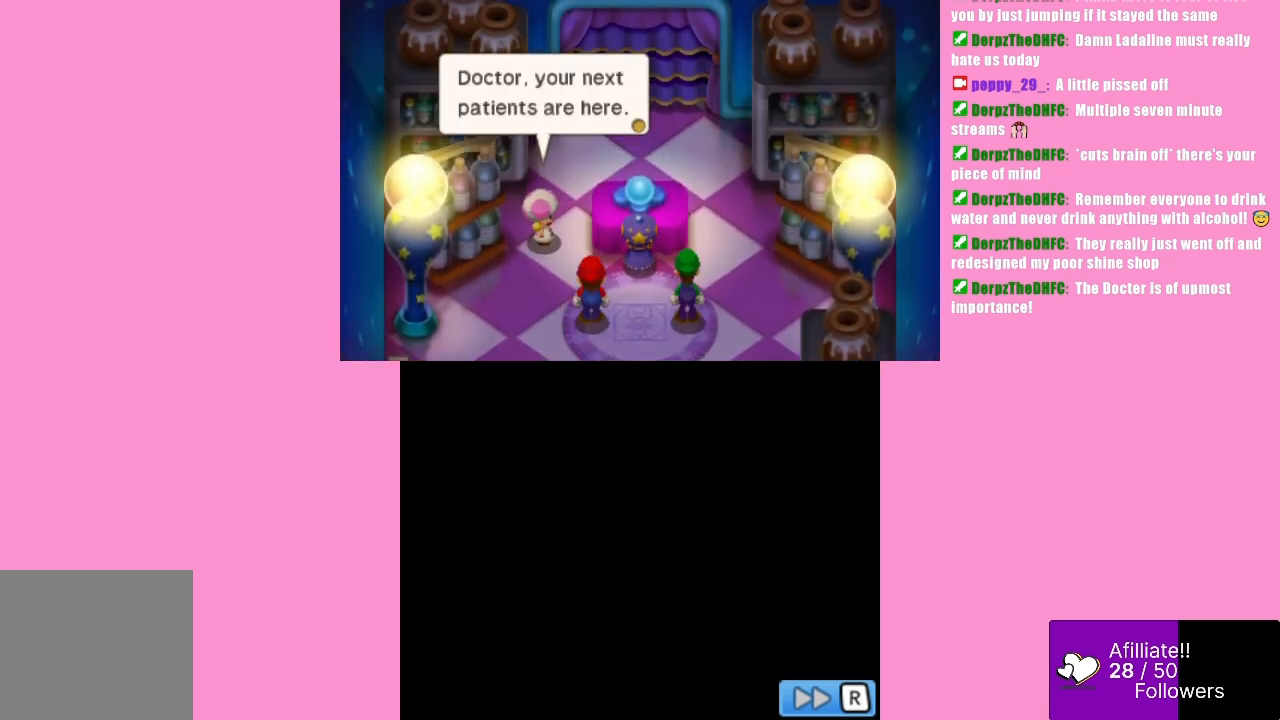
{"buttons": [], "left_stick": "center", "events": []}
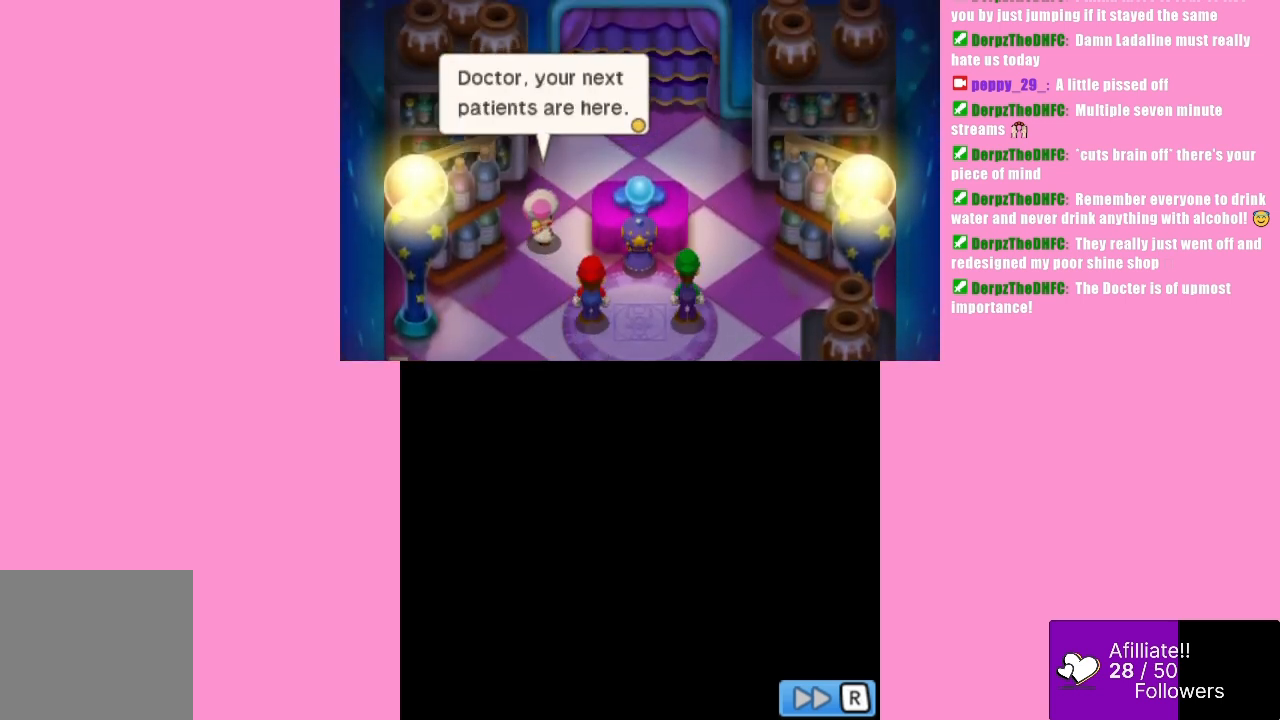
{"buttons": [], "left_stick": "center", "events": []}
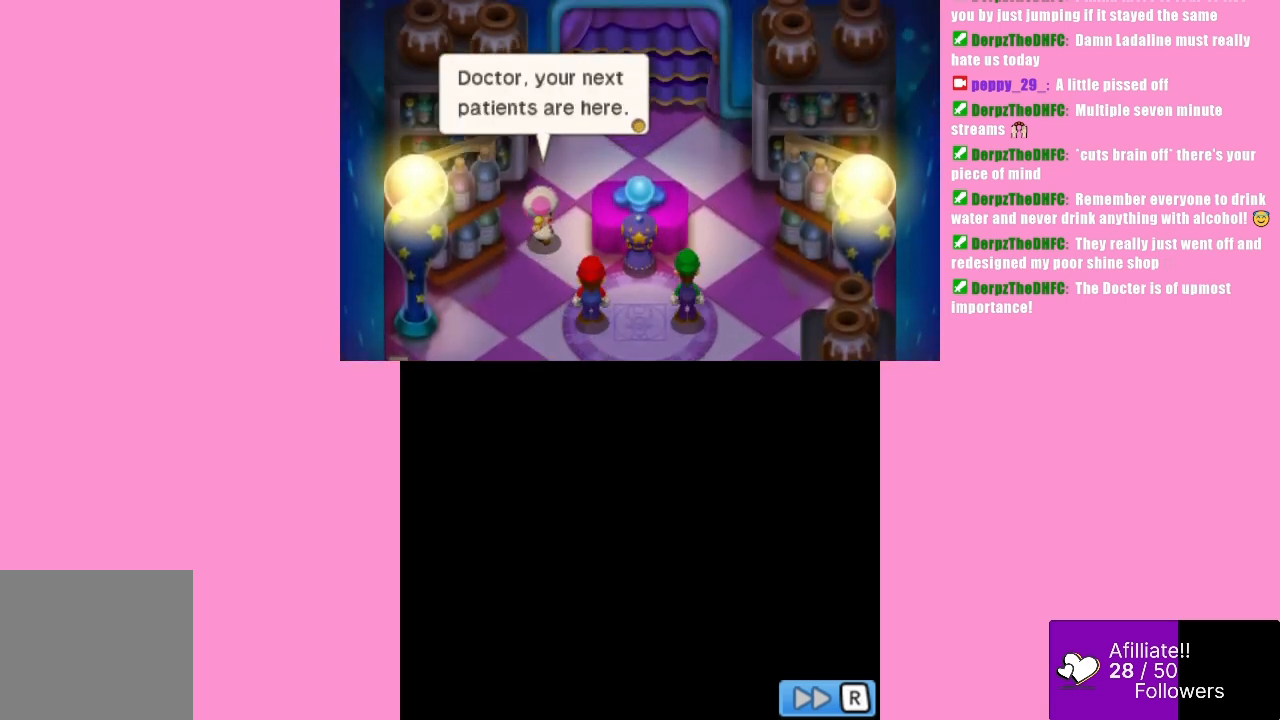
{"buttons": [], "left_stick": "center", "events": []}
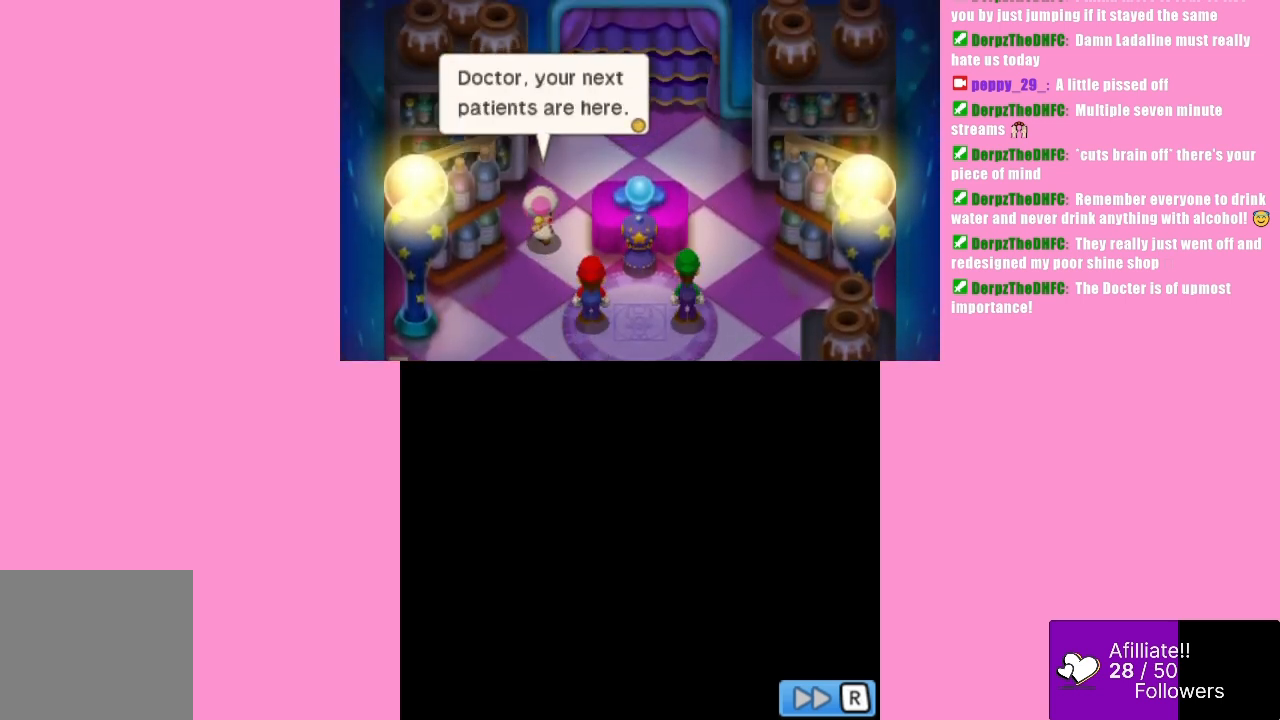
{"buttons": [], "left_stick": "center", "events": [[133, "B", "down"], [333, "B", "up"]]}
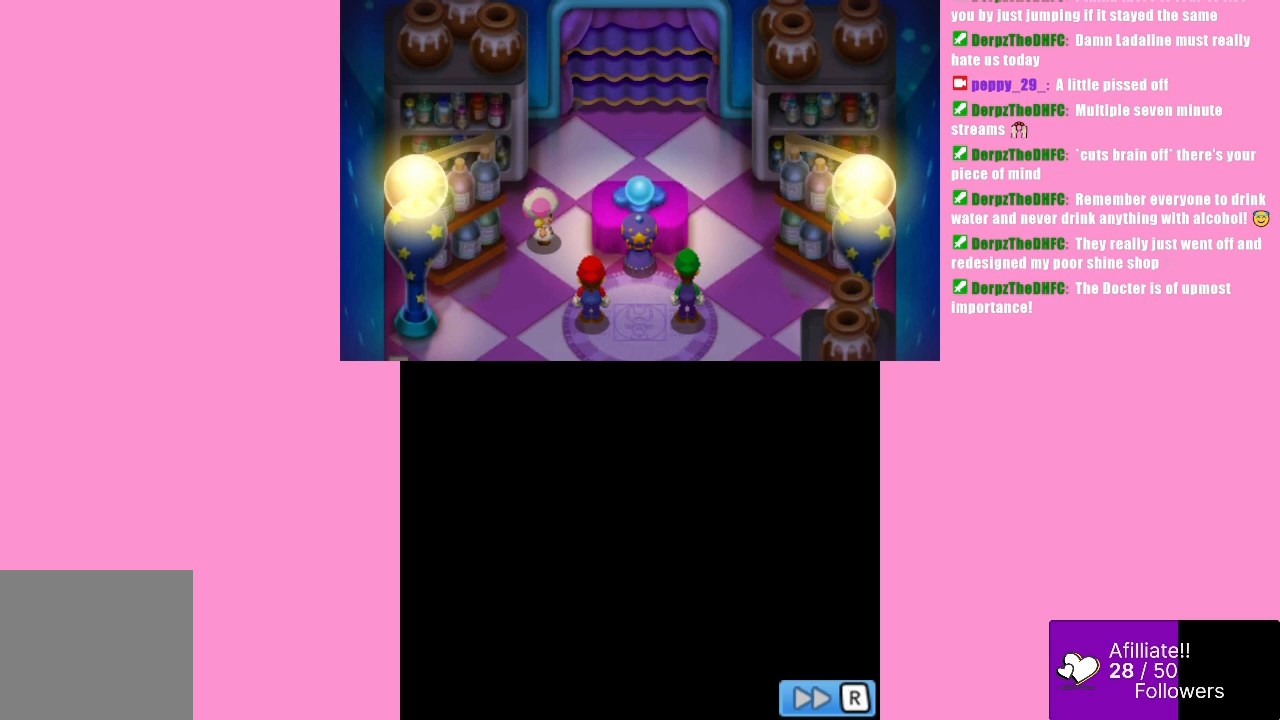
{"buttons": [], "left_stick": "center", "events": []}
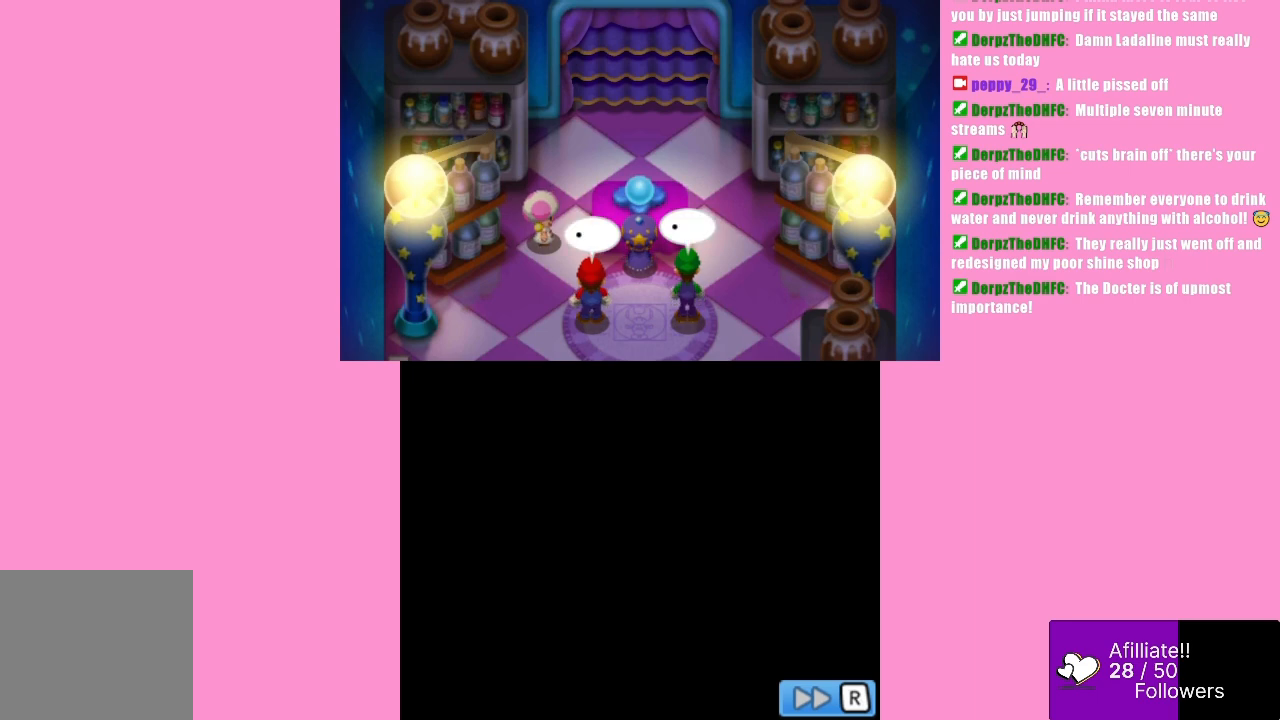
{"buttons": [], "left_stick": "center", "events": []}
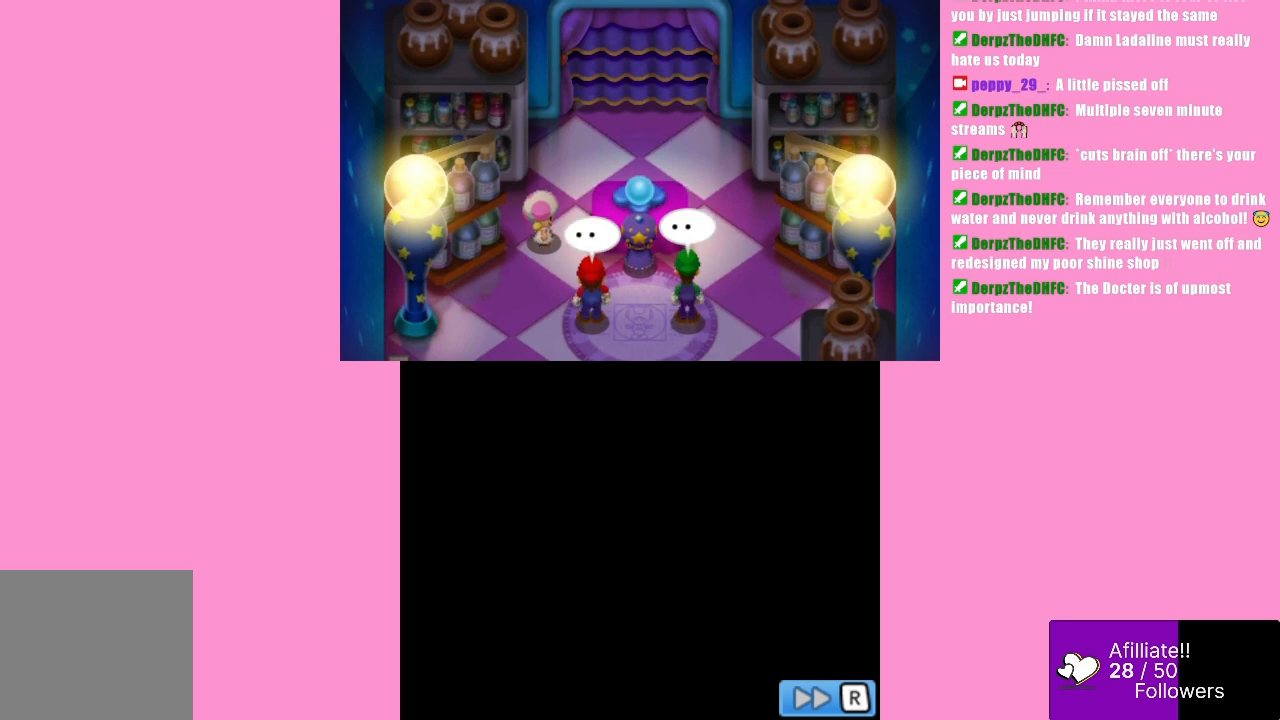
{"buttons": [], "left_stick": "center", "events": []}
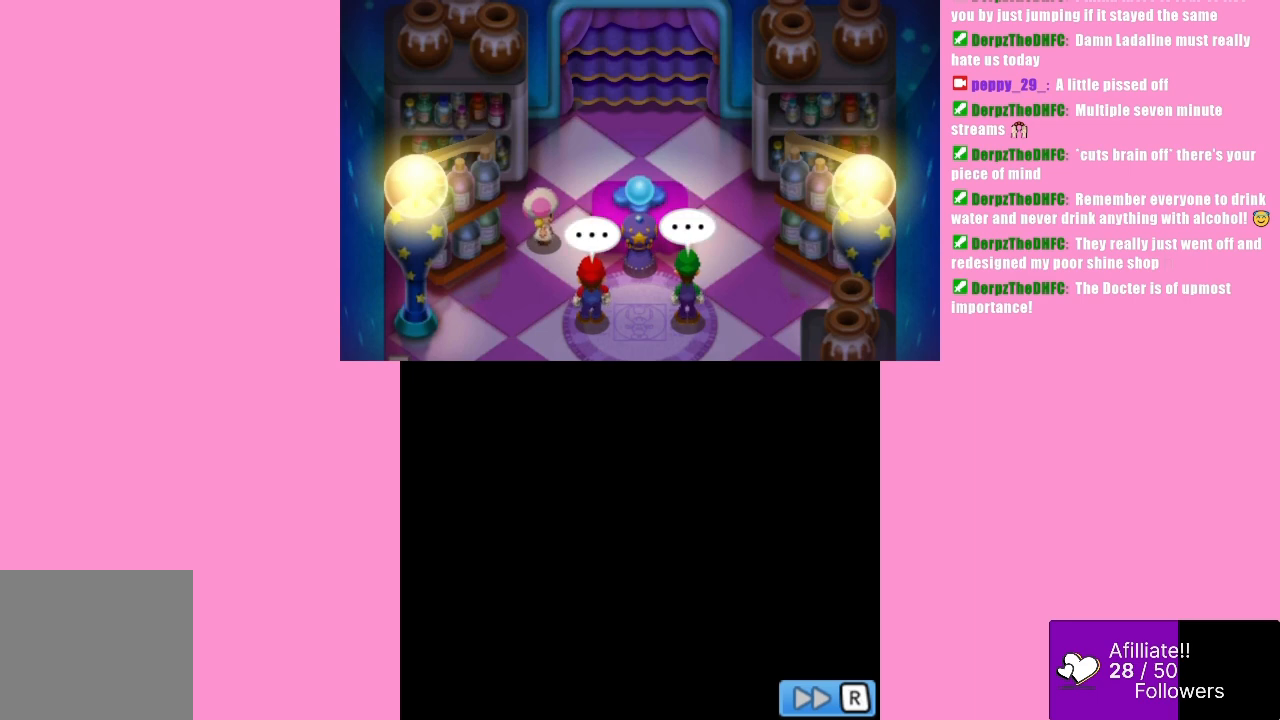
{"buttons": [], "left_stick": "center", "events": []}
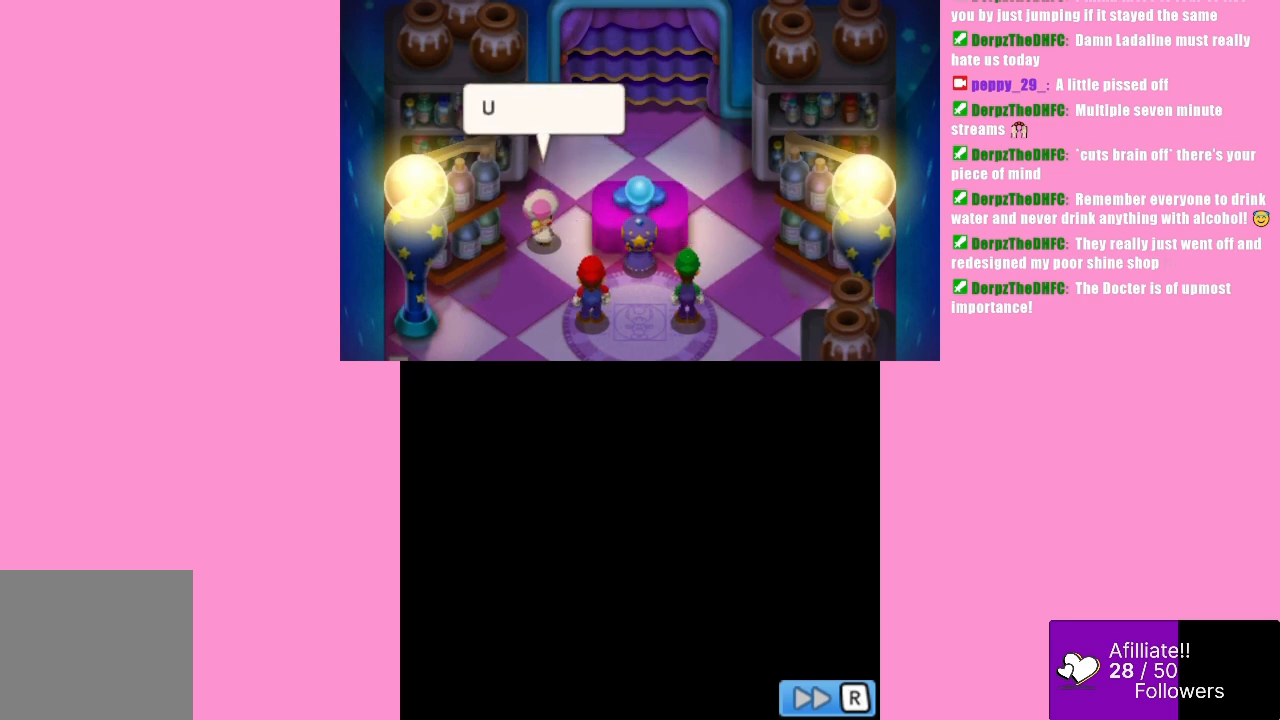
{"buttons": [], "left_stick": "center", "events": [[267, "B", "down"], [433, "B", "up"]]}
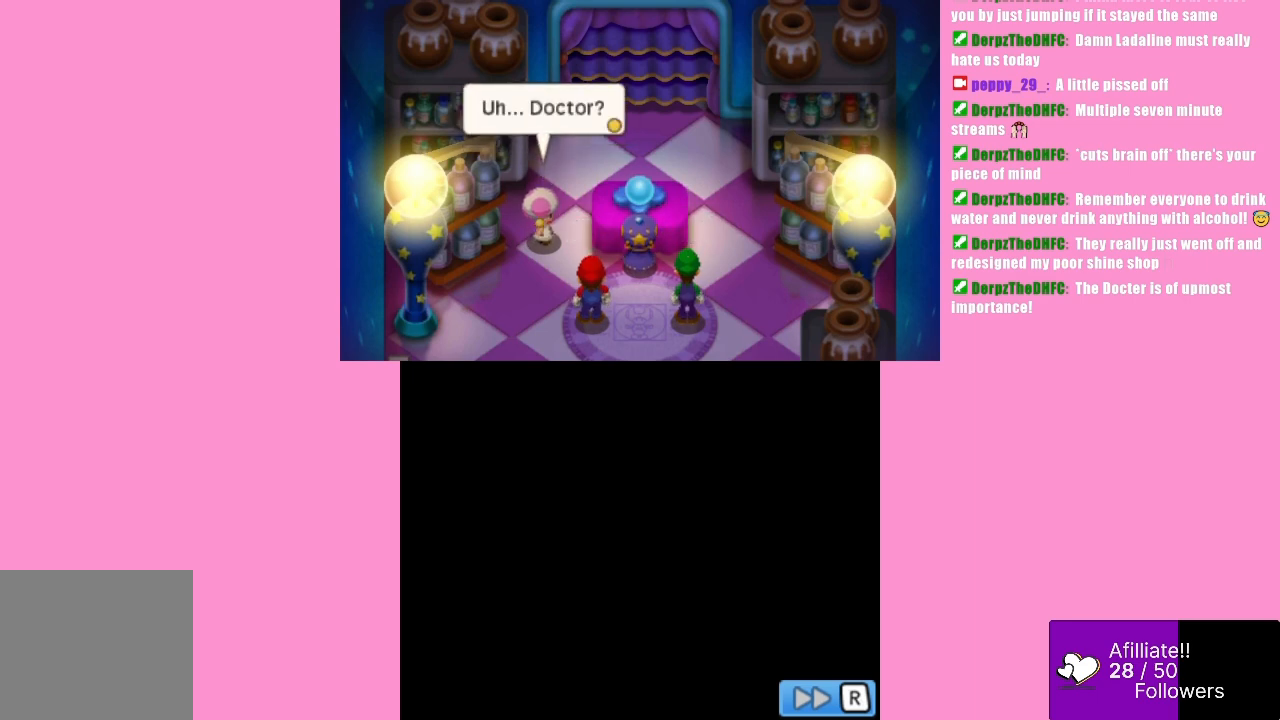
{"buttons": [], "left_stick": "center", "events": []}
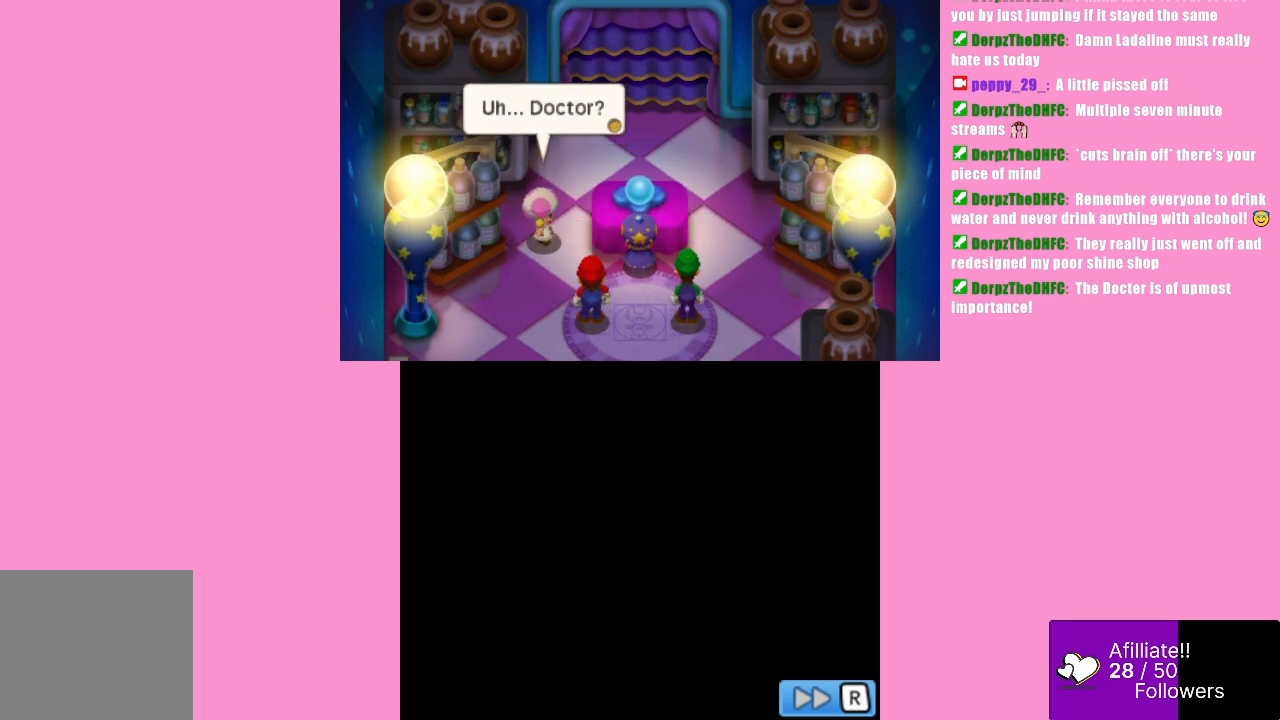
{"buttons": [], "left_stick": "center", "events": []}
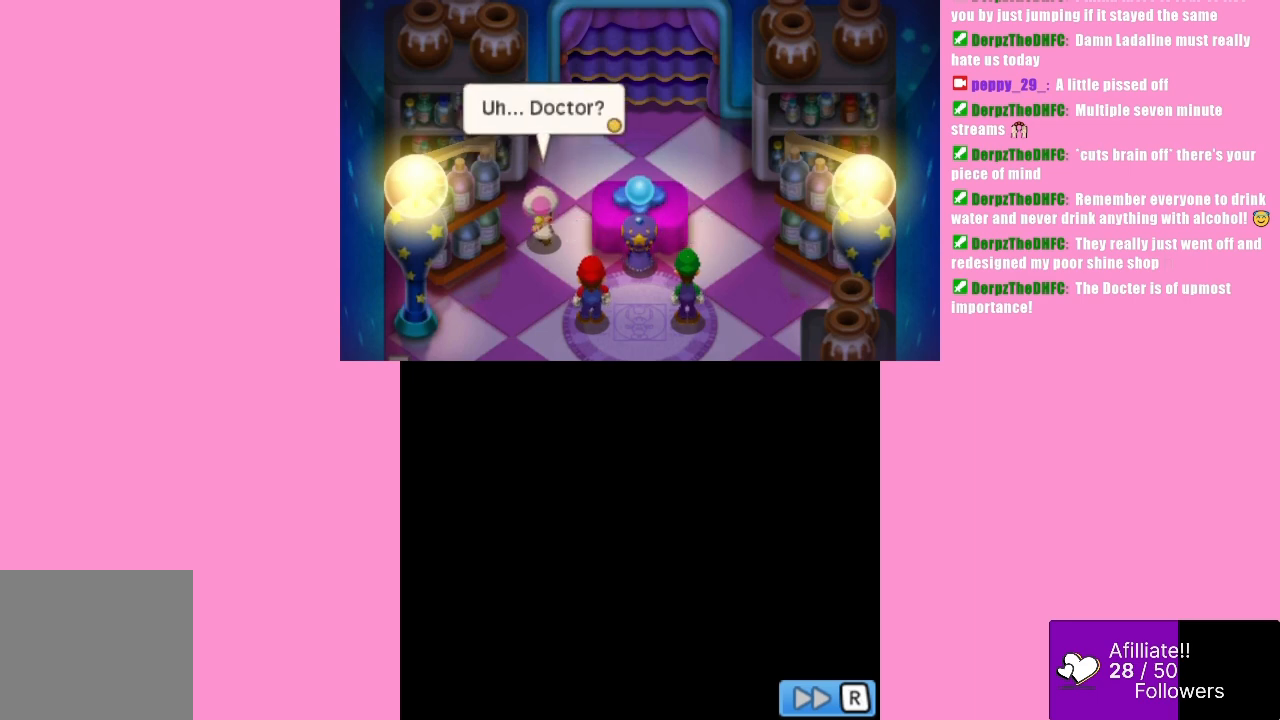
{"buttons": ["B"], "left_stick": "center", "events": [[500, "B", "down"]]}
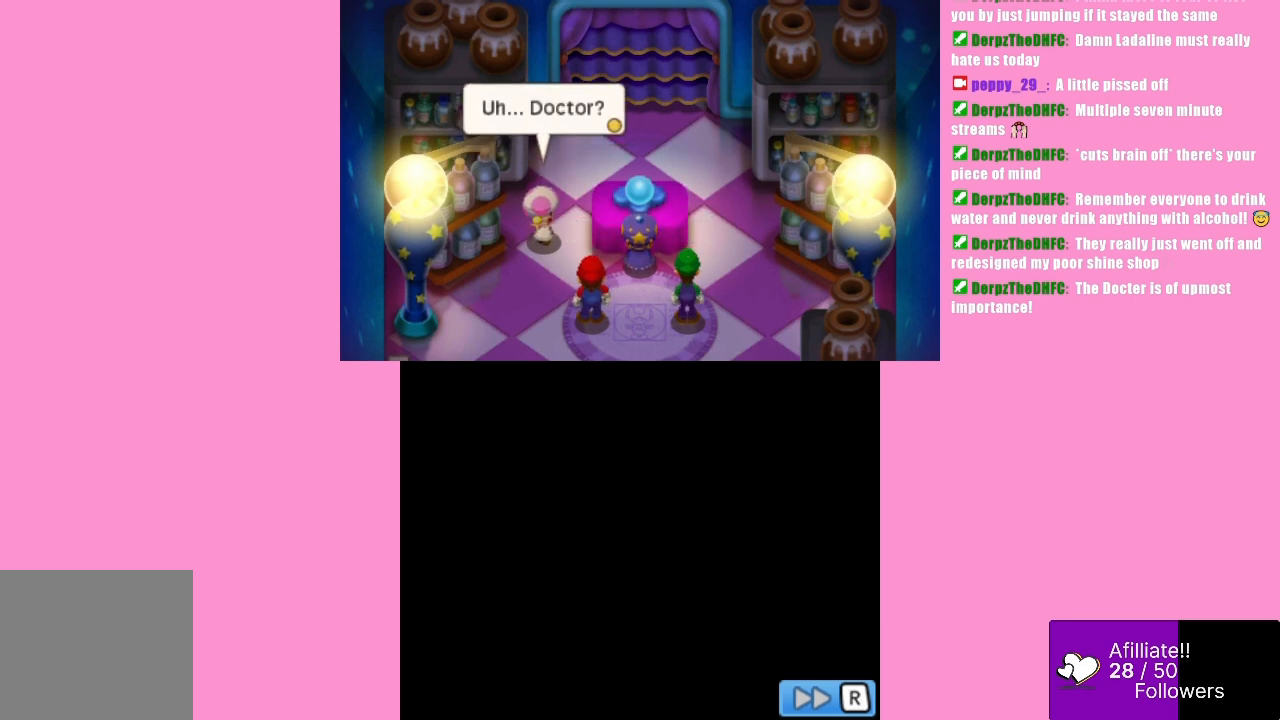
{"buttons": [], "left_stick": "center", "events": [[200, "B", "up"]]}